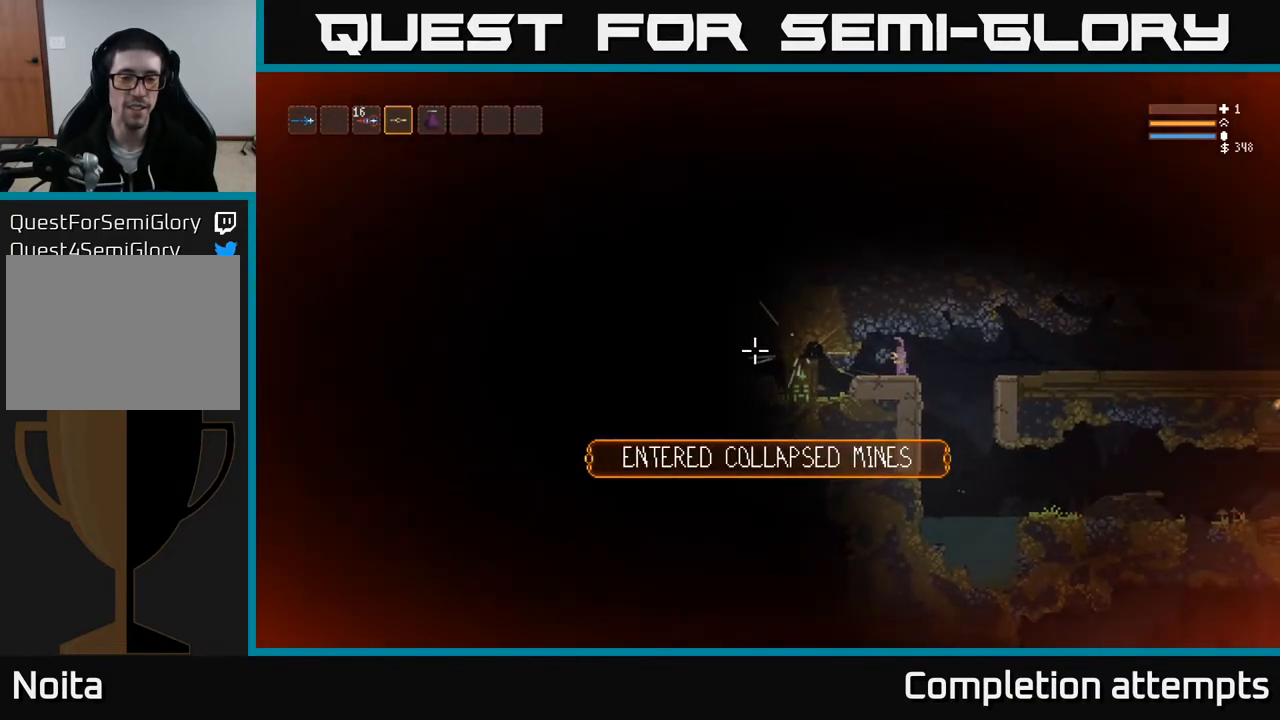
Gameplay with a controller (Xbox layout); each line is a JSON object with the inputs held at the frame after it. "events" lists button and stick changes between this image and that frame as [ms after this image, input, new state], when the widget could be followed in between.
{"buttons": [], "left_stick": "right", "right_stick": "down-left", "events": [[17, "left_stick", "right"], [217, "right_stick", "down-left"]]}
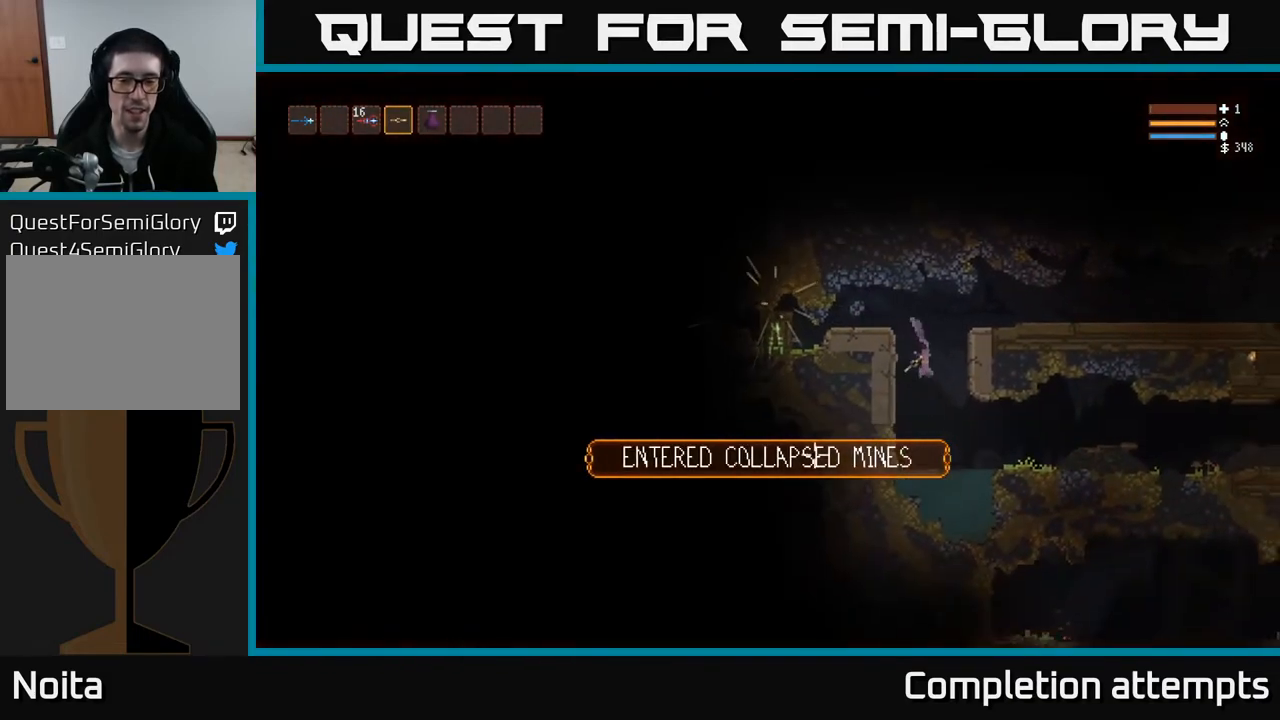
{"buttons": [], "left_stick": "right", "right_stick": "up", "events": [[17, "left_stick", "center"], [233, "left_stick", "right"], [333, "right_stick", "up-left"], [450, "right_stick", "up"]]}
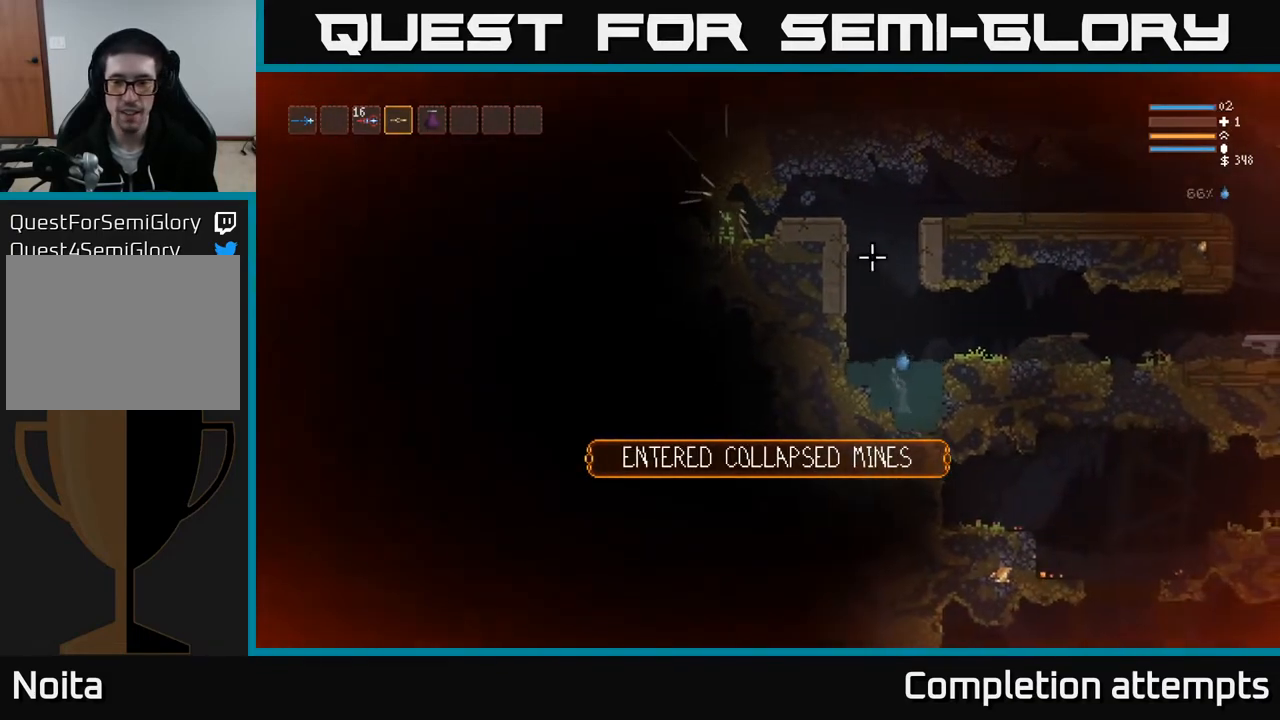
{"buttons": ["L2"], "left_stick": "right", "right_stick": "up-right", "events": [[50, "right_stick", "up-right"], [133, "L2", "down"]]}
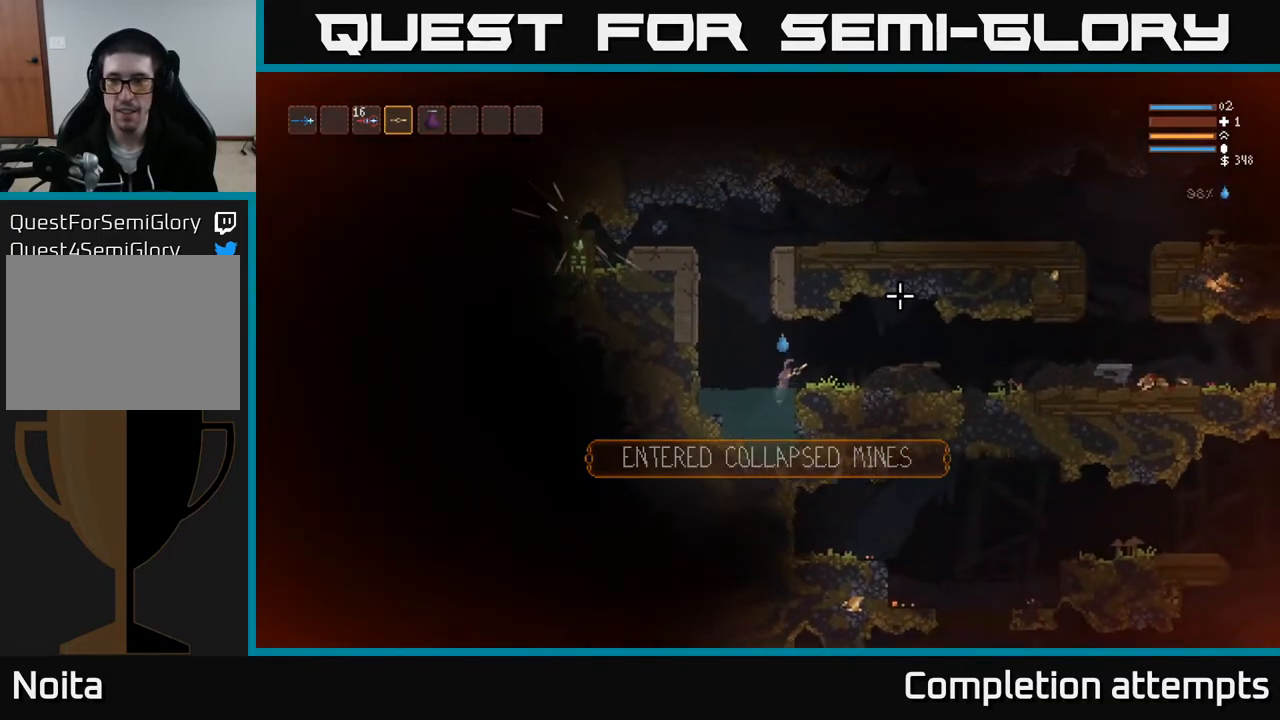
{"buttons": [], "left_stick": "right", "right_stick": "right", "events": [[133, "L2", "up"], [217, "right_stick", "right"]]}
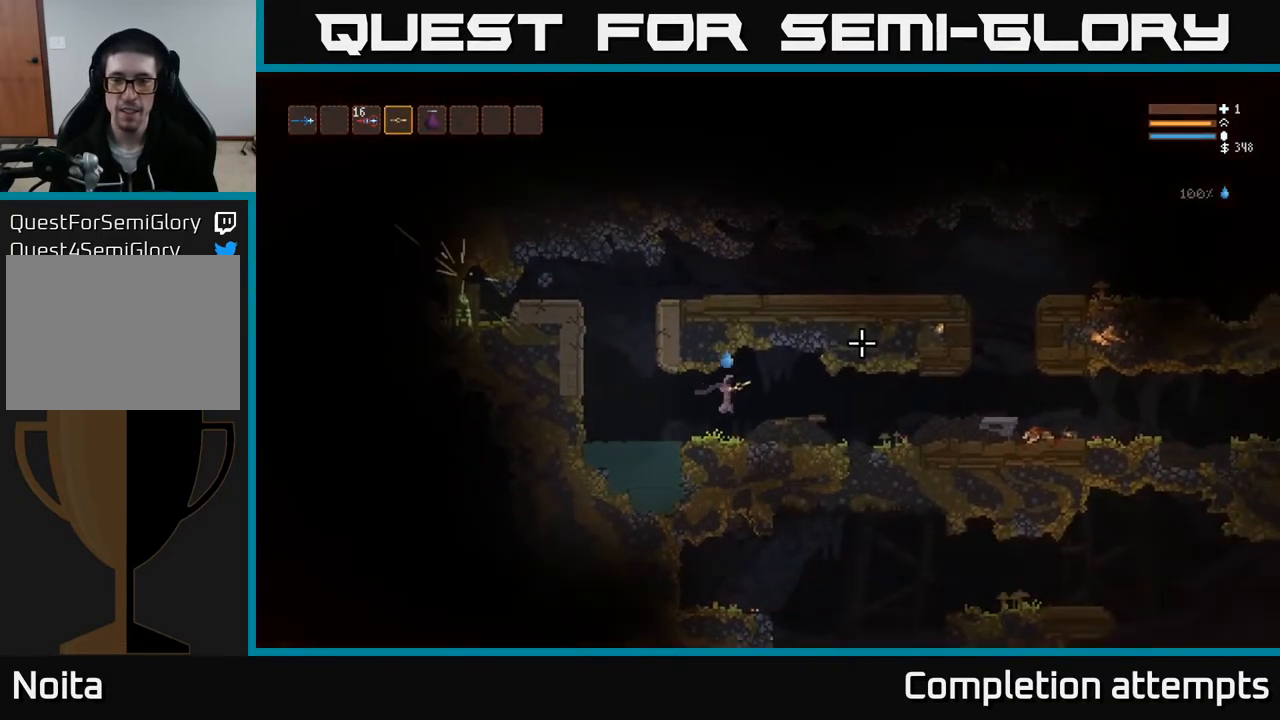
{"buttons": [], "left_stick": "right", "right_stick": "right", "events": []}
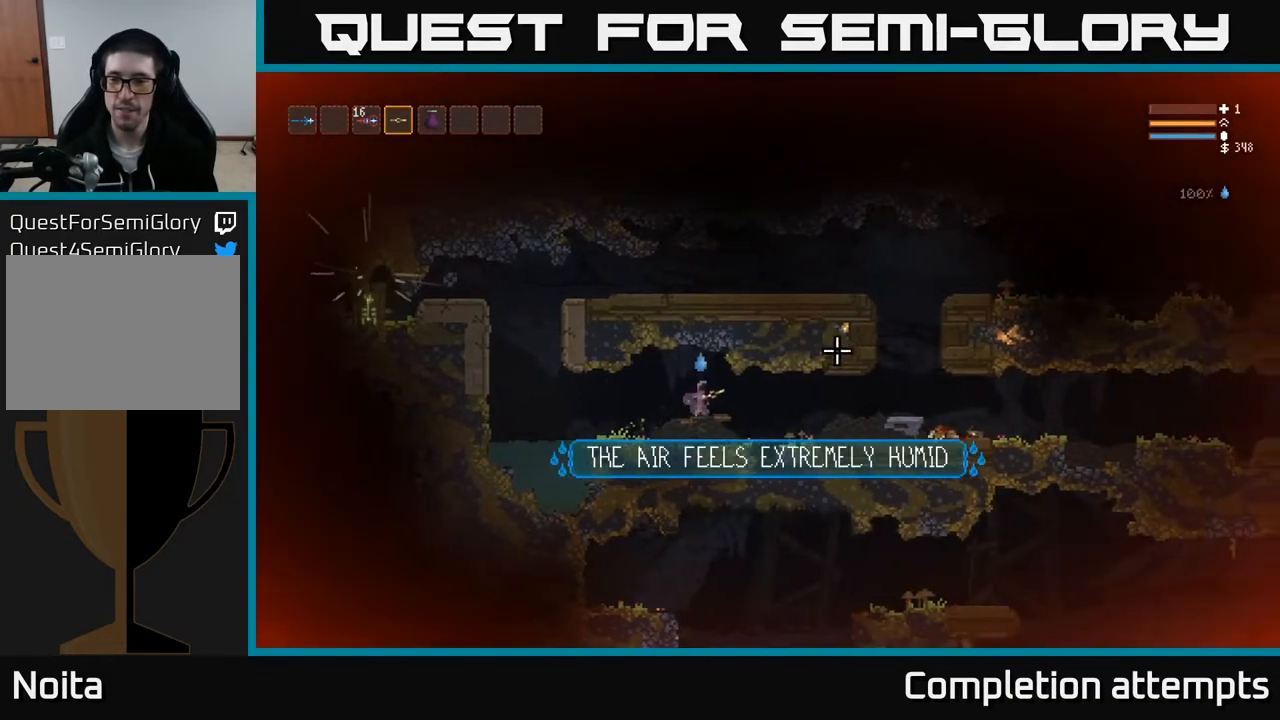
{"buttons": [], "left_stick": "right", "right_stick": "right", "events": []}
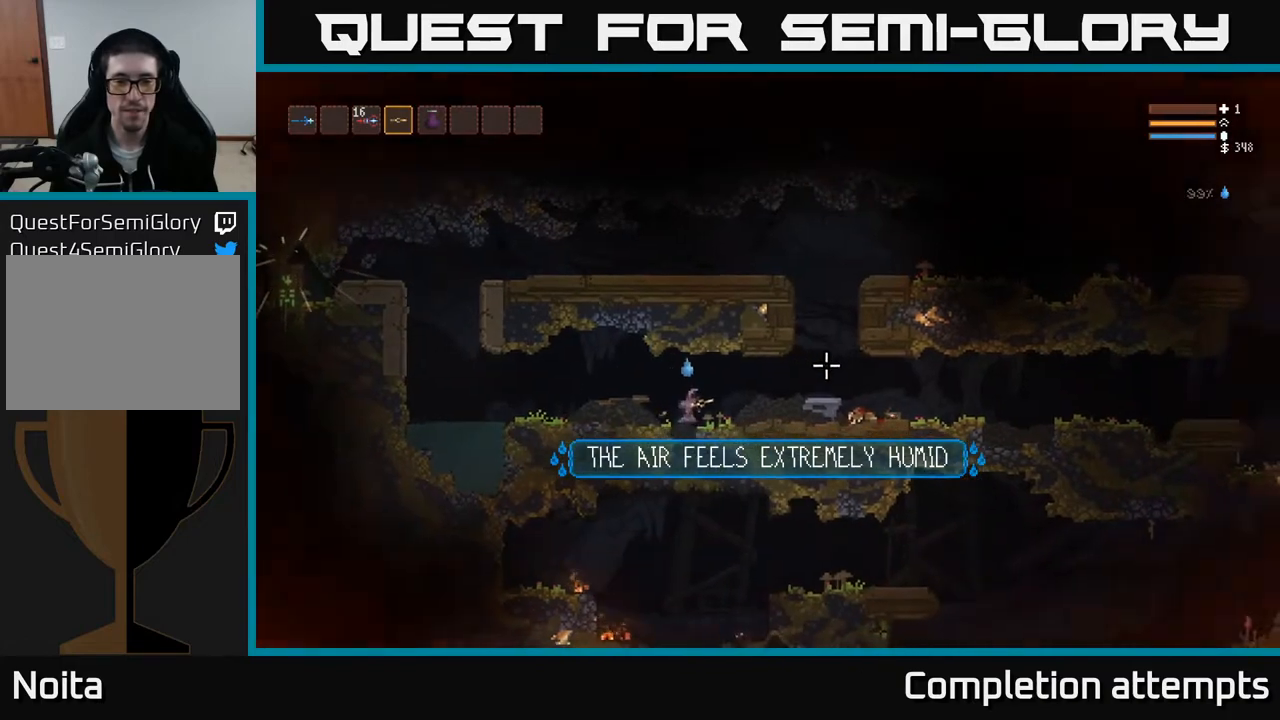
{"buttons": [], "left_stick": "right", "right_stick": "right", "events": [[67, "L2", "down"], [200, "L2", "up"]]}
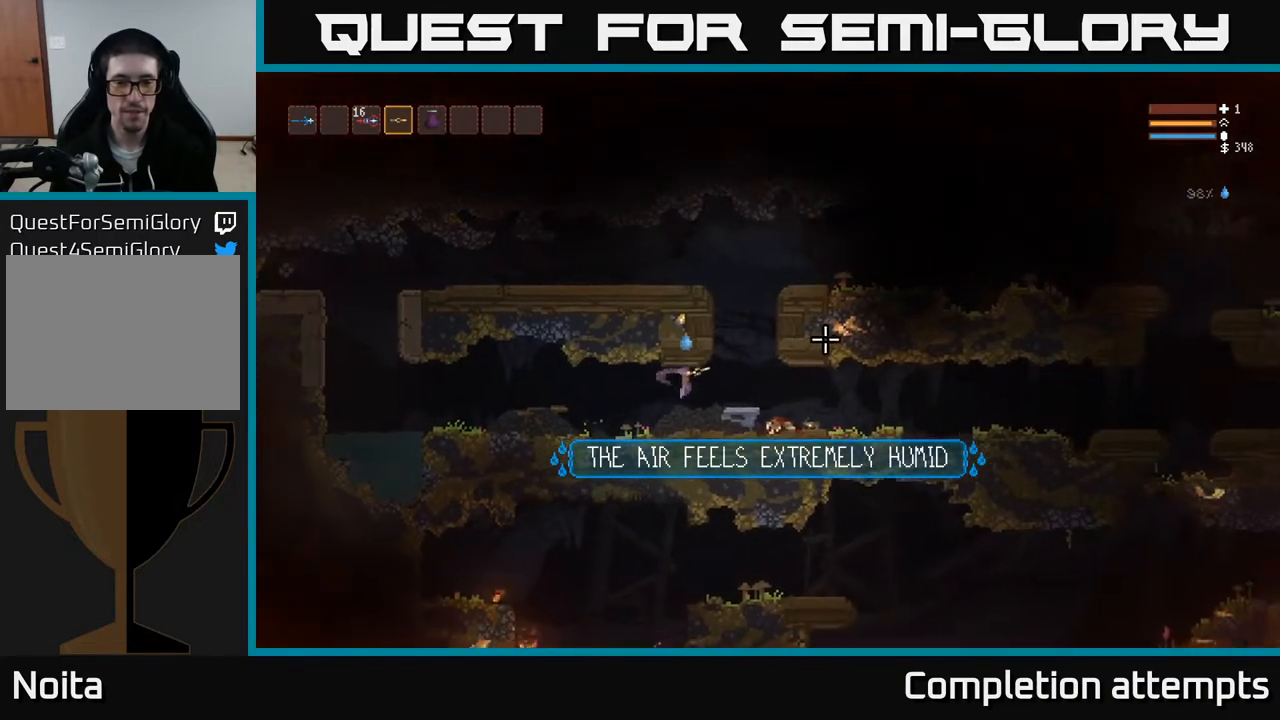
{"buttons": [], "left_stick": "right", "right_stick": "right", "events": []}
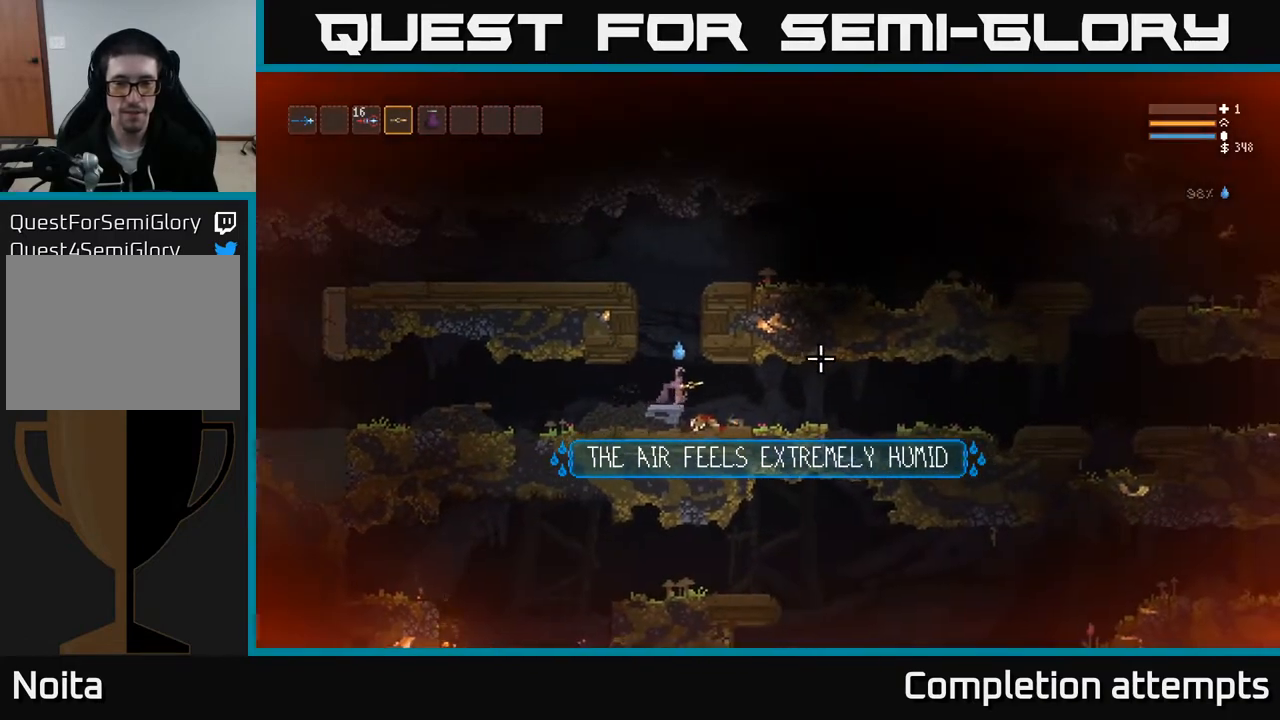
{"buttons": [], "left_stick": "right", "right_stick": "right", "events": [[133, "R2", "down"], [217, "R2", "up"]]}
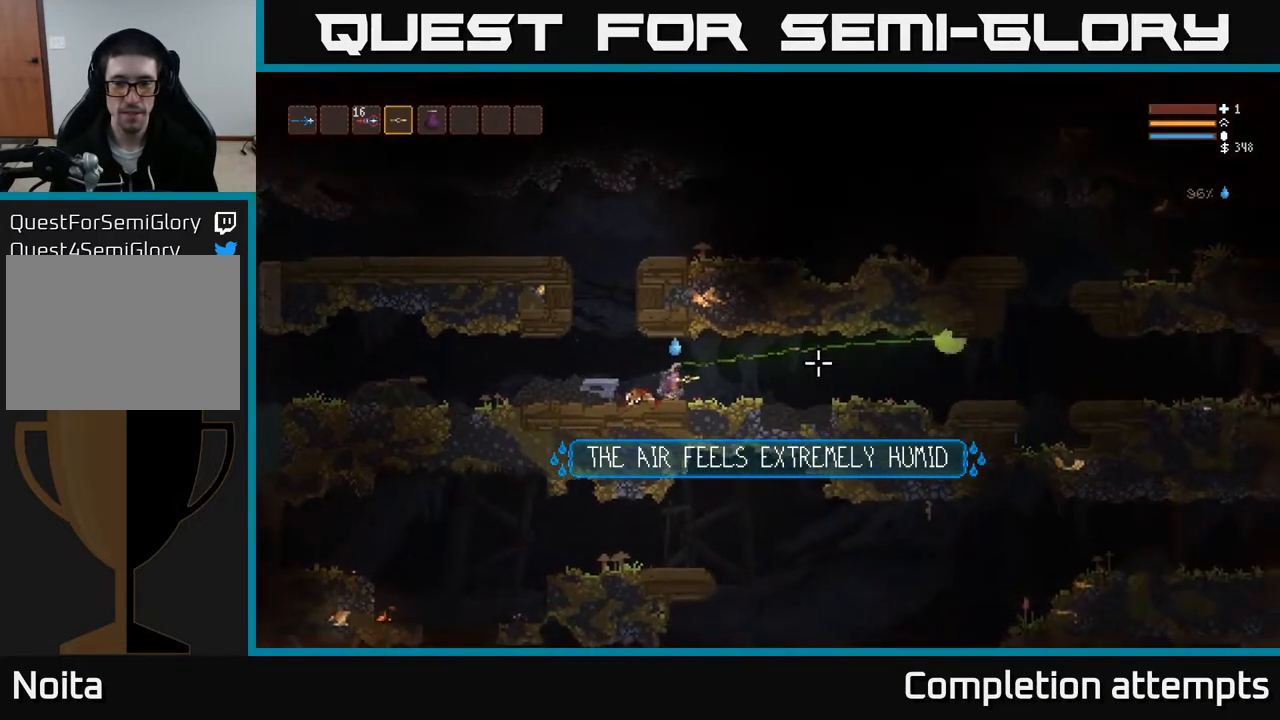
{"buttons": [], "left_stick": "right", "right_stick": "right", "events": [[100, "R2", "down"], [183, "R2", "up"]]}
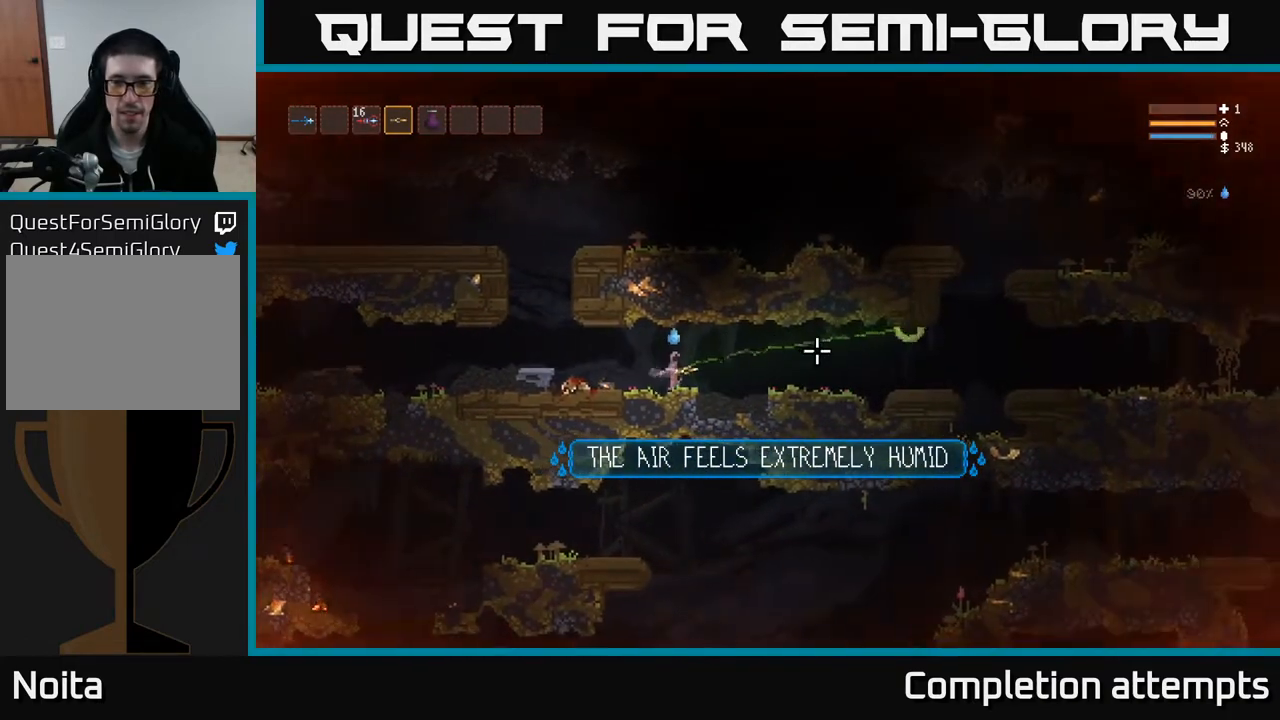
{"buttons": [], "left_stick": "right", "right_stick": "right", "events": [[117, "R2", "down"], [233, "R2", "up"]]}
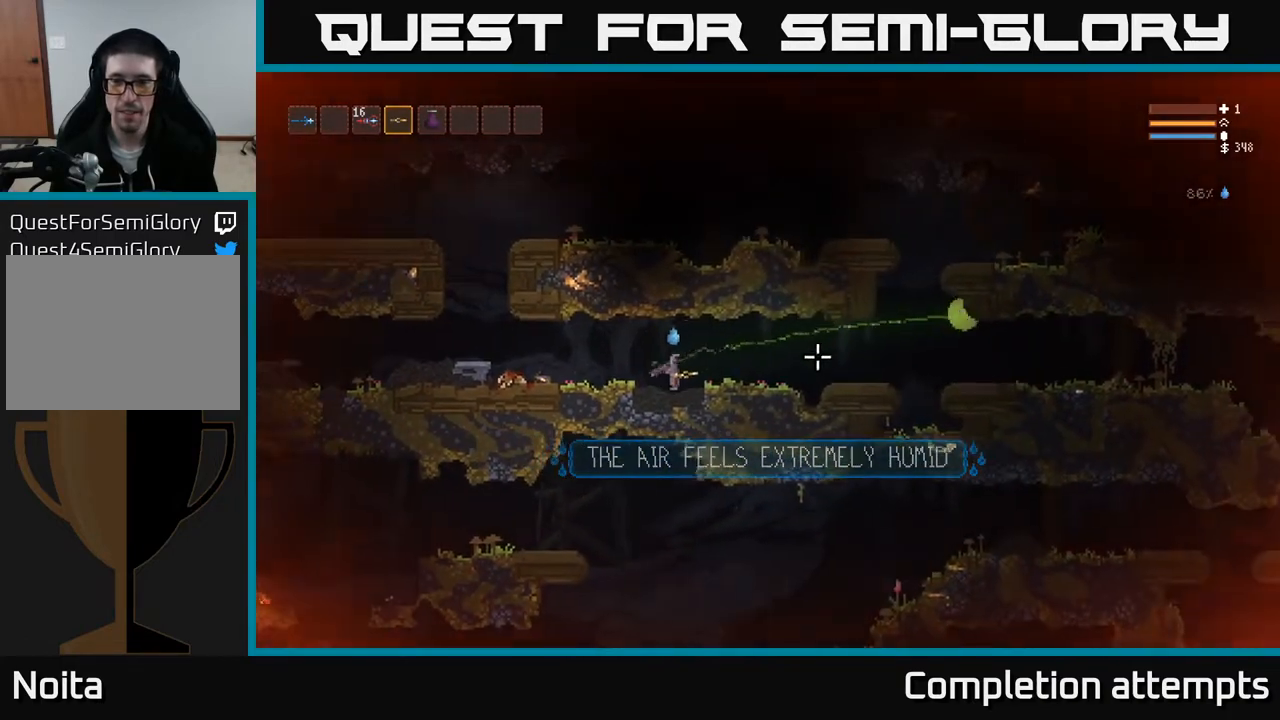
{"buttons": ["R2"], "left_stick": "right", "right_stick": "right", "events": [[167, "R2", "down"]]}
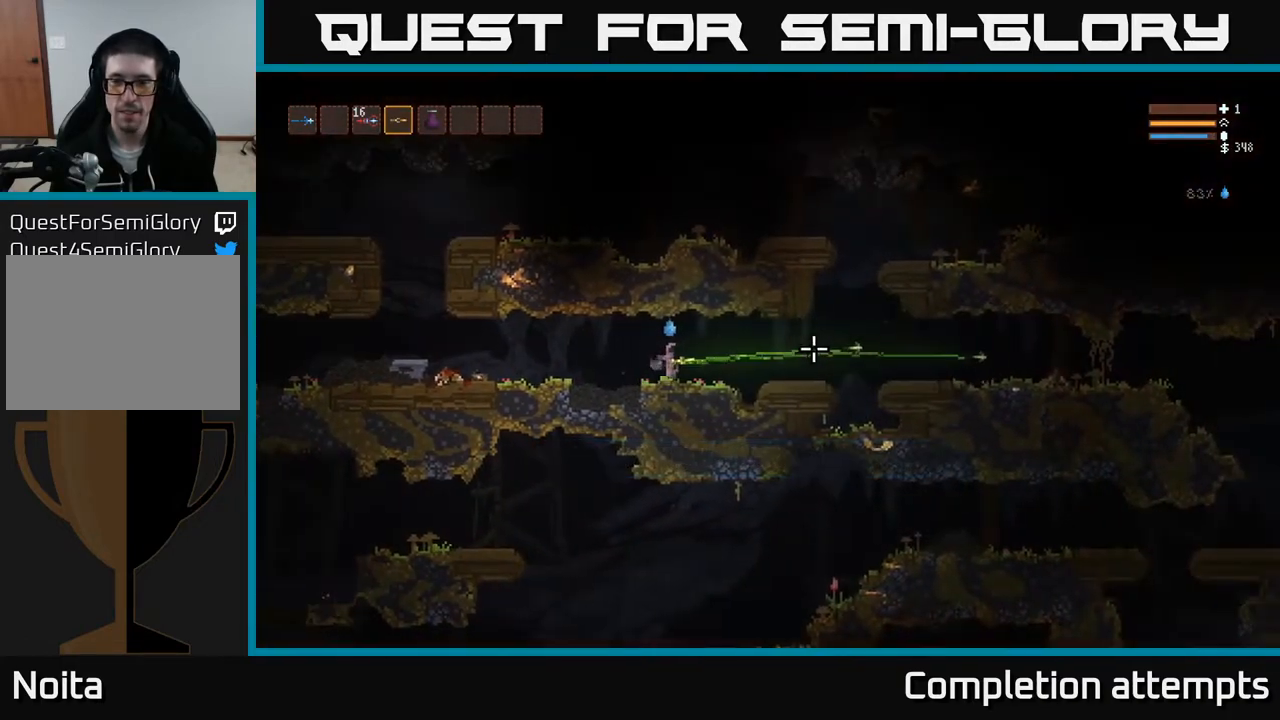
{"buttons": ["R2"], "left_stick": "right", "right_stick": "right", "events": []}
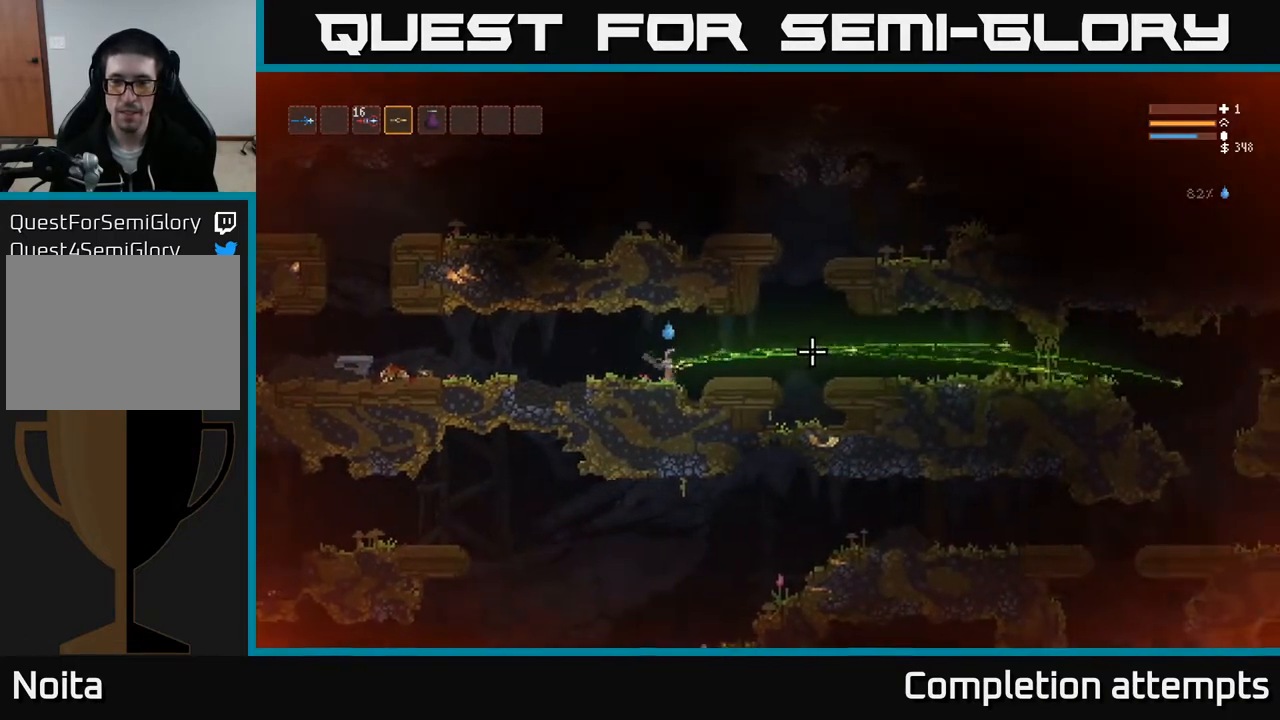
{"buttons": ["R2"], "left_stick": "right", "right_stick": "right", "events": []}
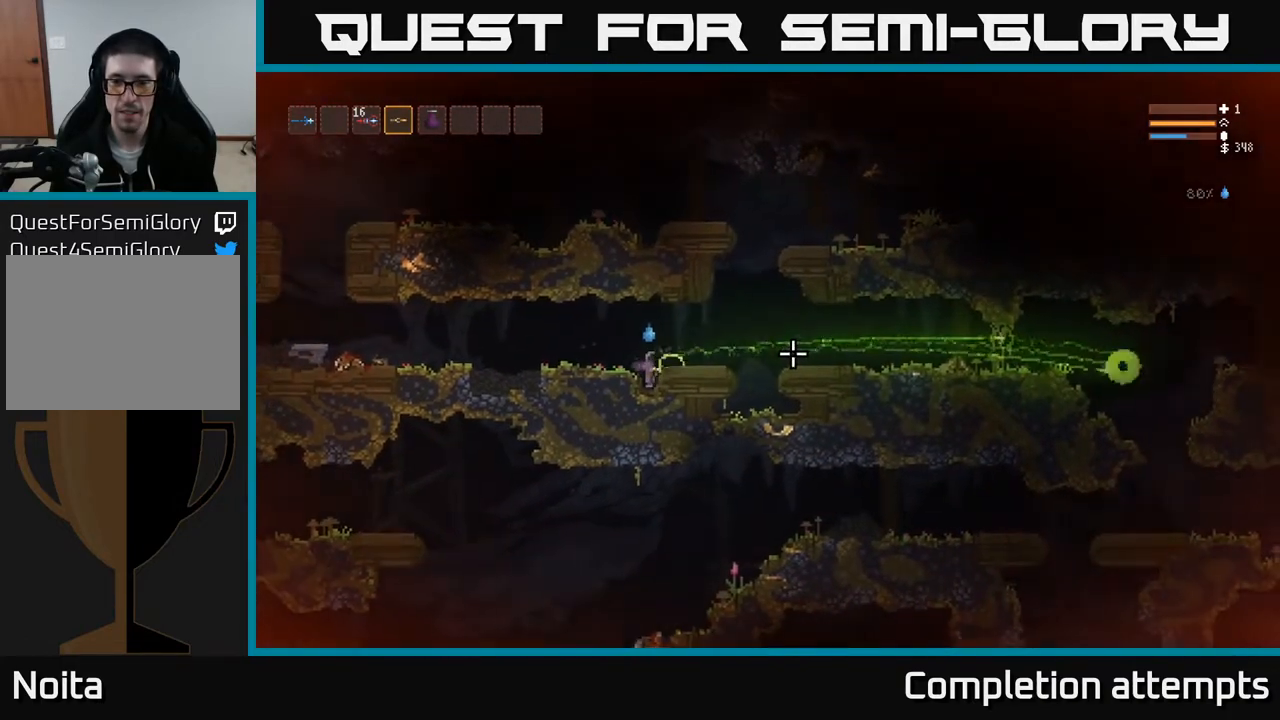
{"buttons": [], "left_stick": "right", "right_stick": "right", "events": [[67, "R2", "up"], [183, "L2", "down"], [283, "L2", "up"]]}
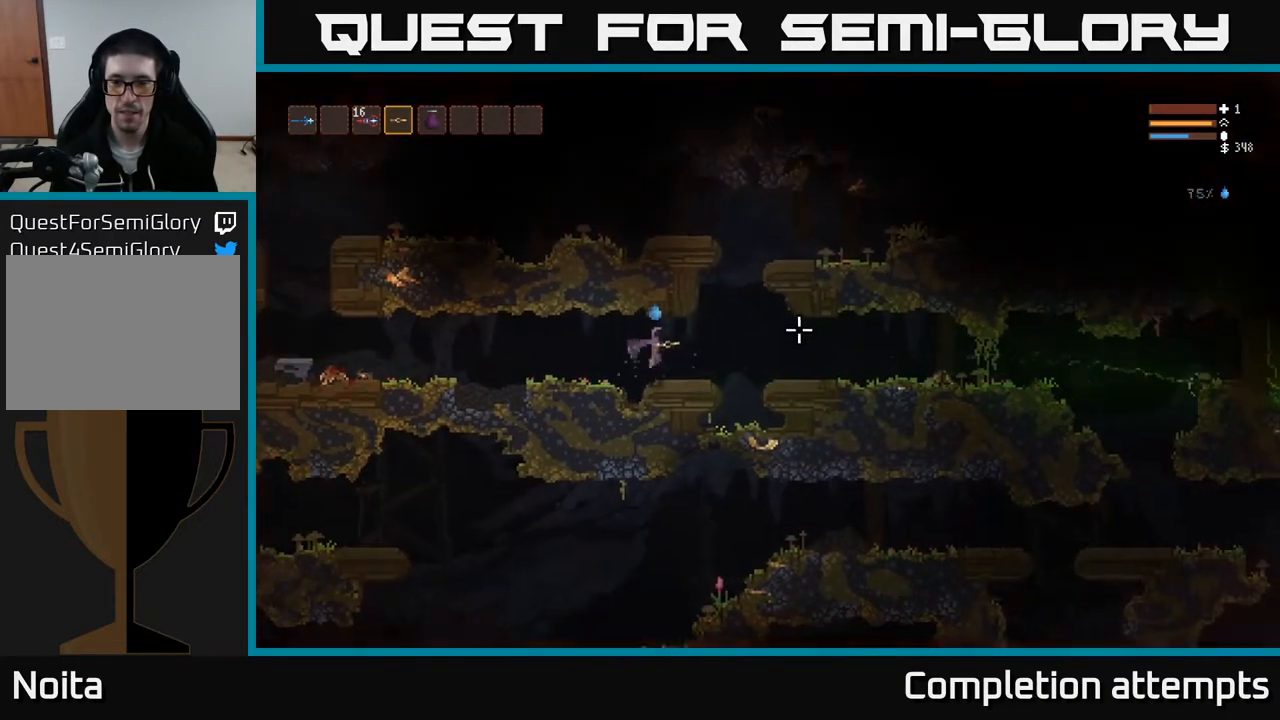
{"buttons": [], "left_stick": "right", "right_stick": "right", "events": [[250, "L2", "down"], [350, "L2", "up"]]}
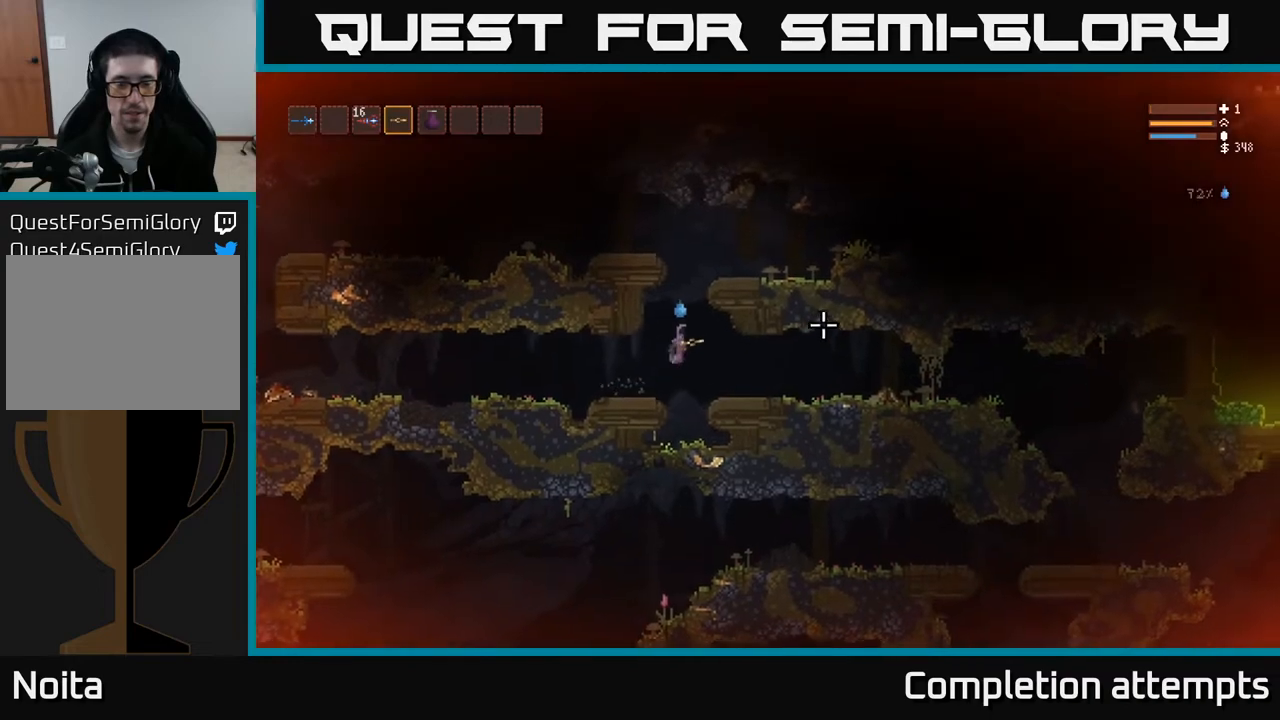
{"buttons": [], "left_stick": "right", "right_stick": "right", "events": [[417, "L2", "down"], [483, "L2", "up"]]}
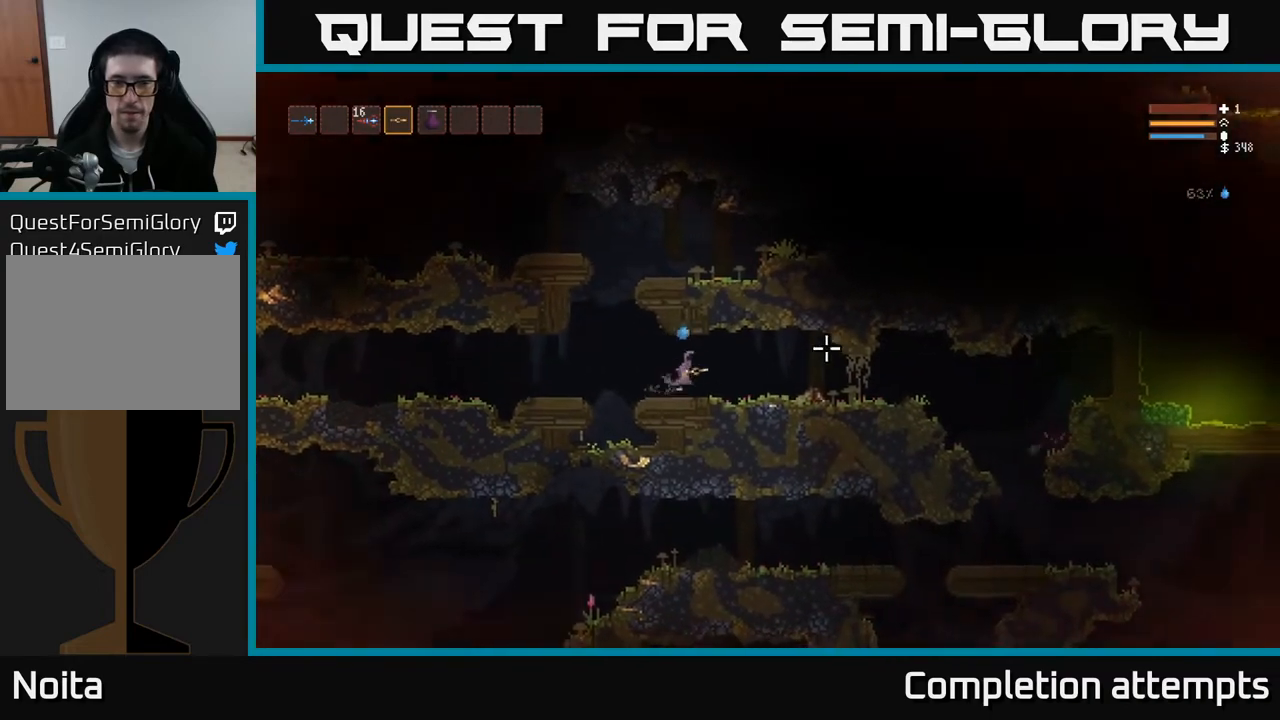
{"buttons": [], "left_stick": "right", "right_stick": "right", "events": []}
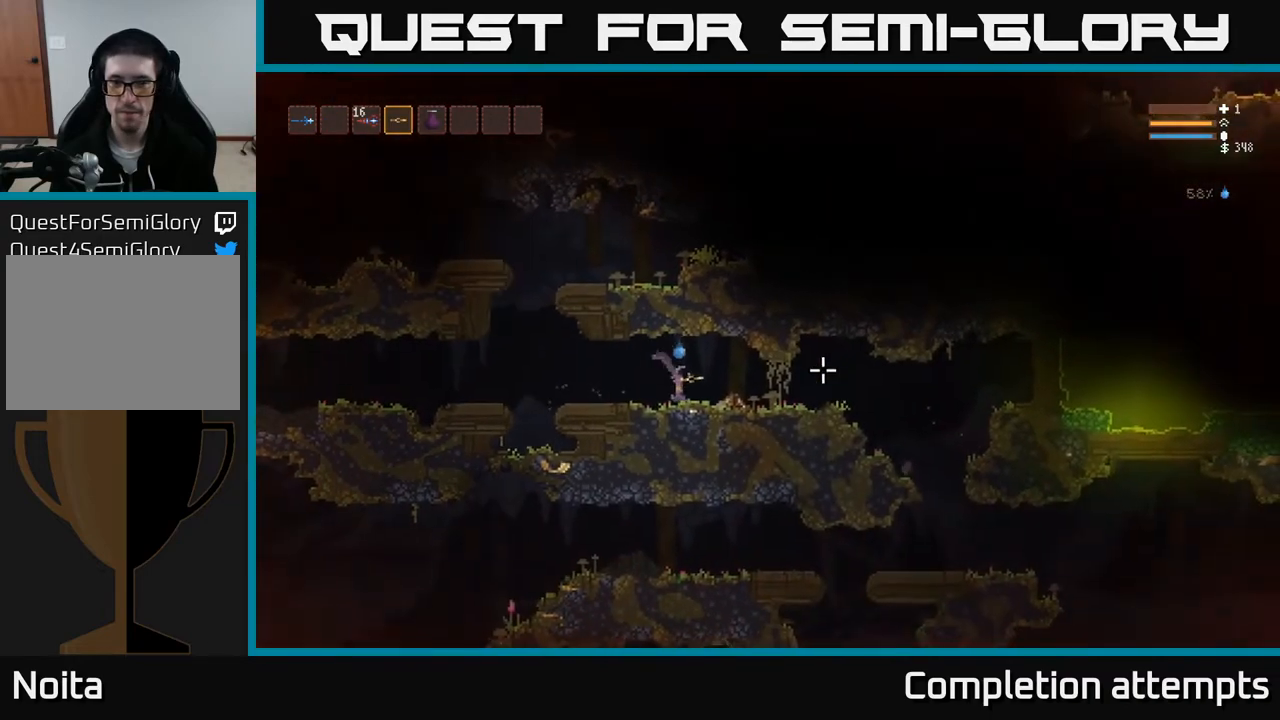
{"buttons": [], "left_stick": "right", "right_stick": "right", "events": [[50, "L2", "down"], [117, "L2", "up"]]}
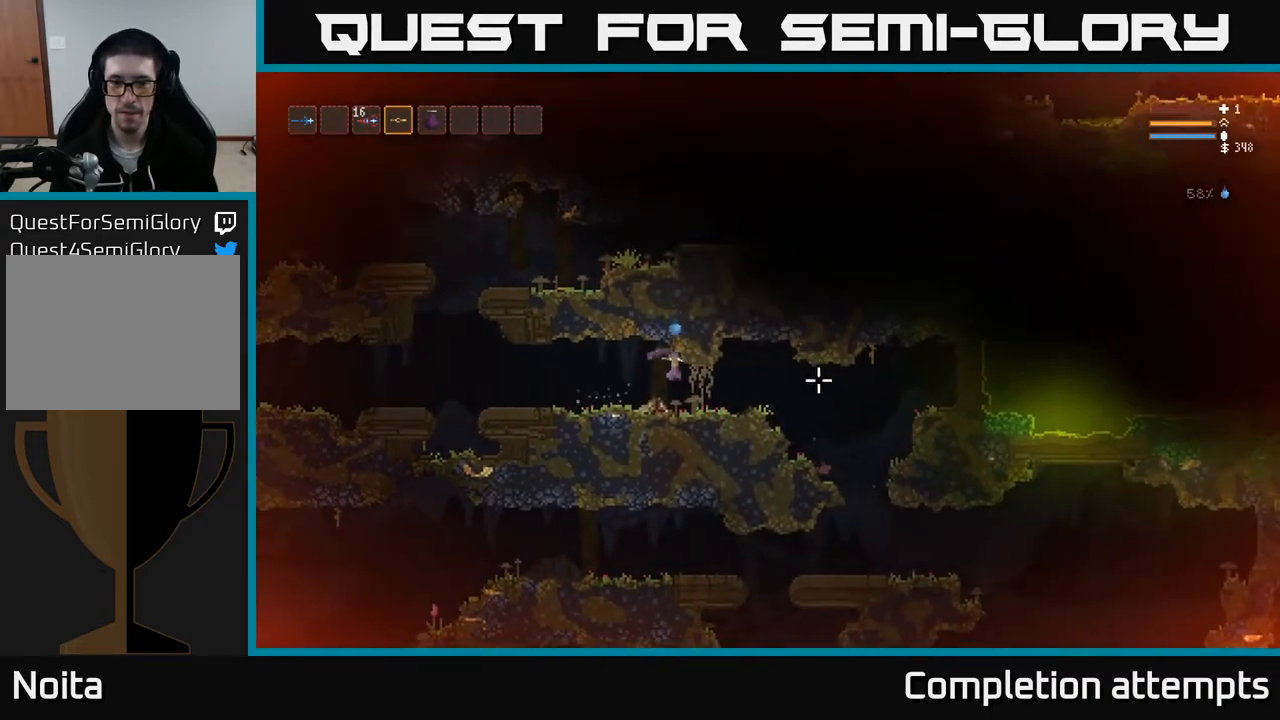
{"buttons": [], "left_stick": "right", "right_stick": "down-right", "events": [[250, "L2", "down"], [317, "L2", "up"], [383, "right_stick", "down-right"]]}
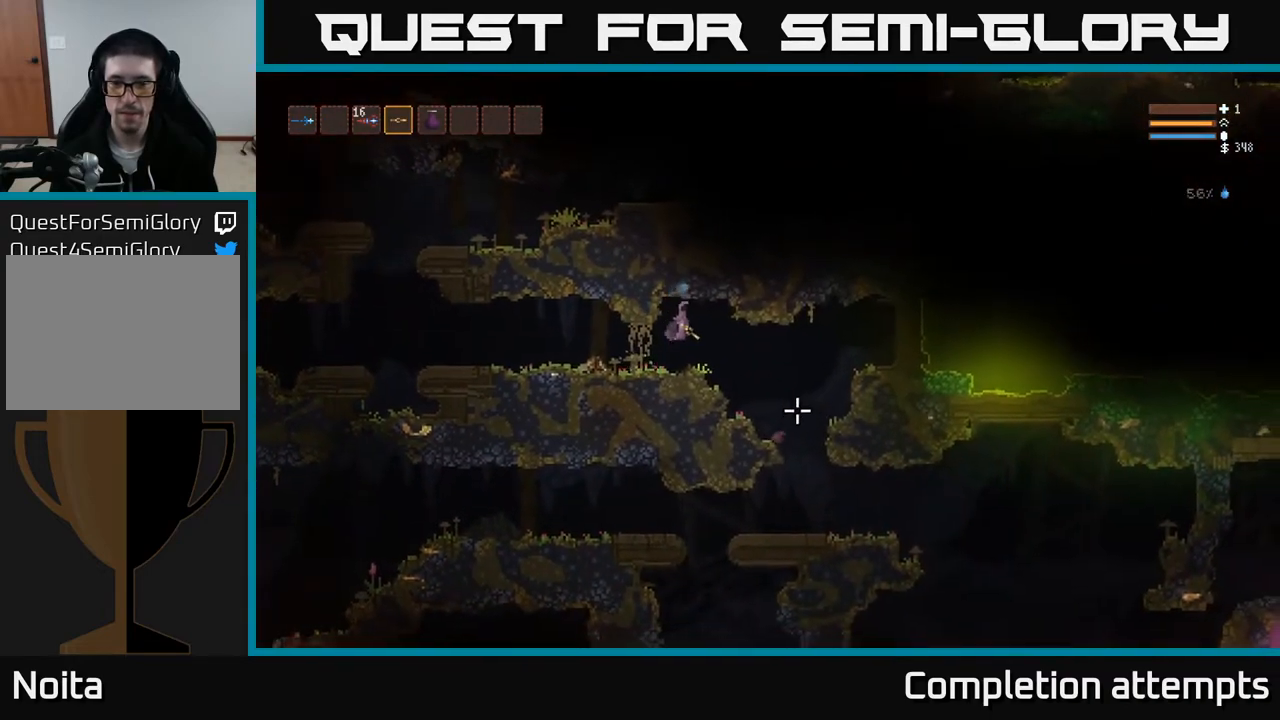
{"buttons": [], "left_stick": "right", "right_stick": "down-right", "events": []}
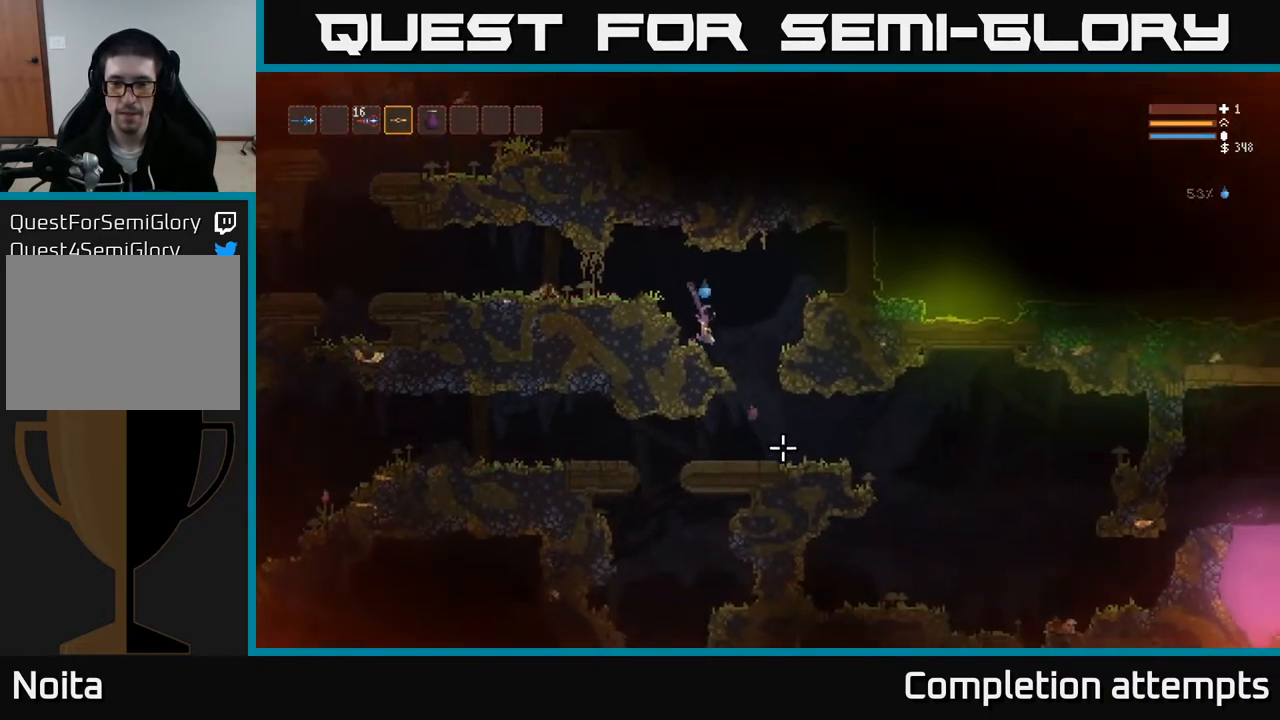
{"buttons": [], "left_stick": "left", "right_stick": "down", "events": [[167, "right_stick", "down"], [317, "left_stick", "left"]]}
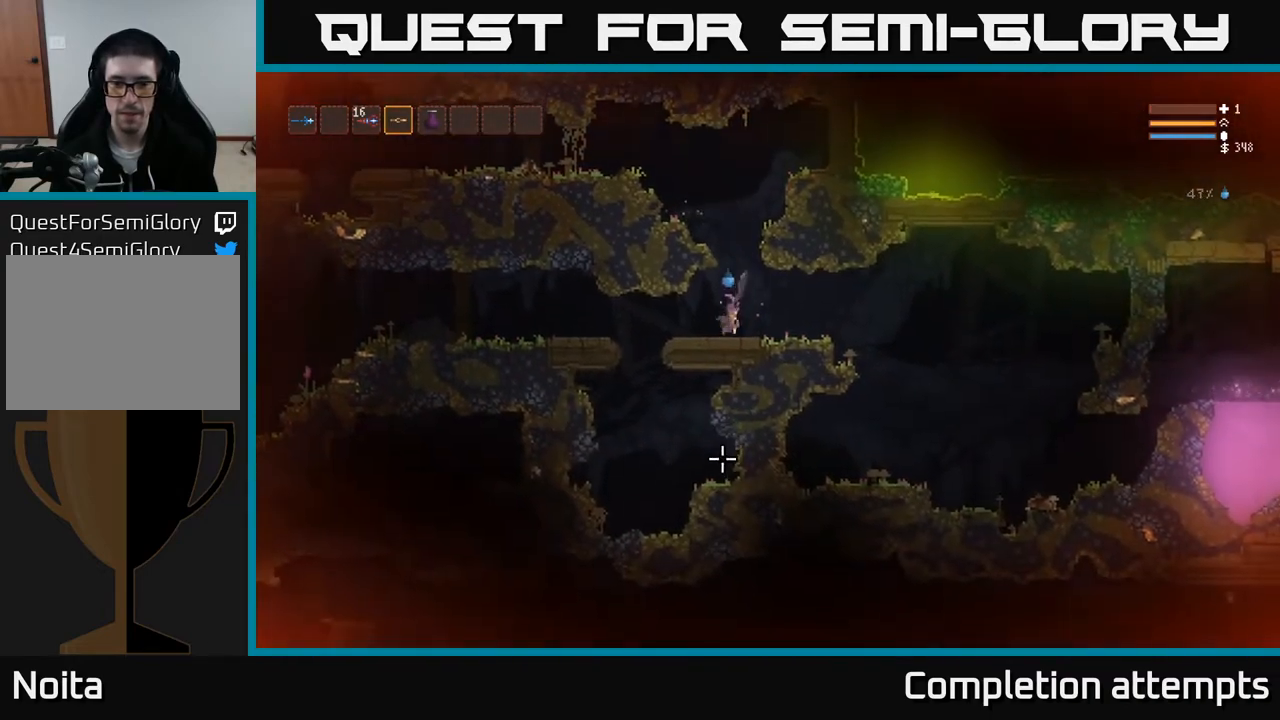
{"buttons": [], "left_stick": "left", "right_stick": "down-left", "events": [[467, "right_stick", "down-left"]]}
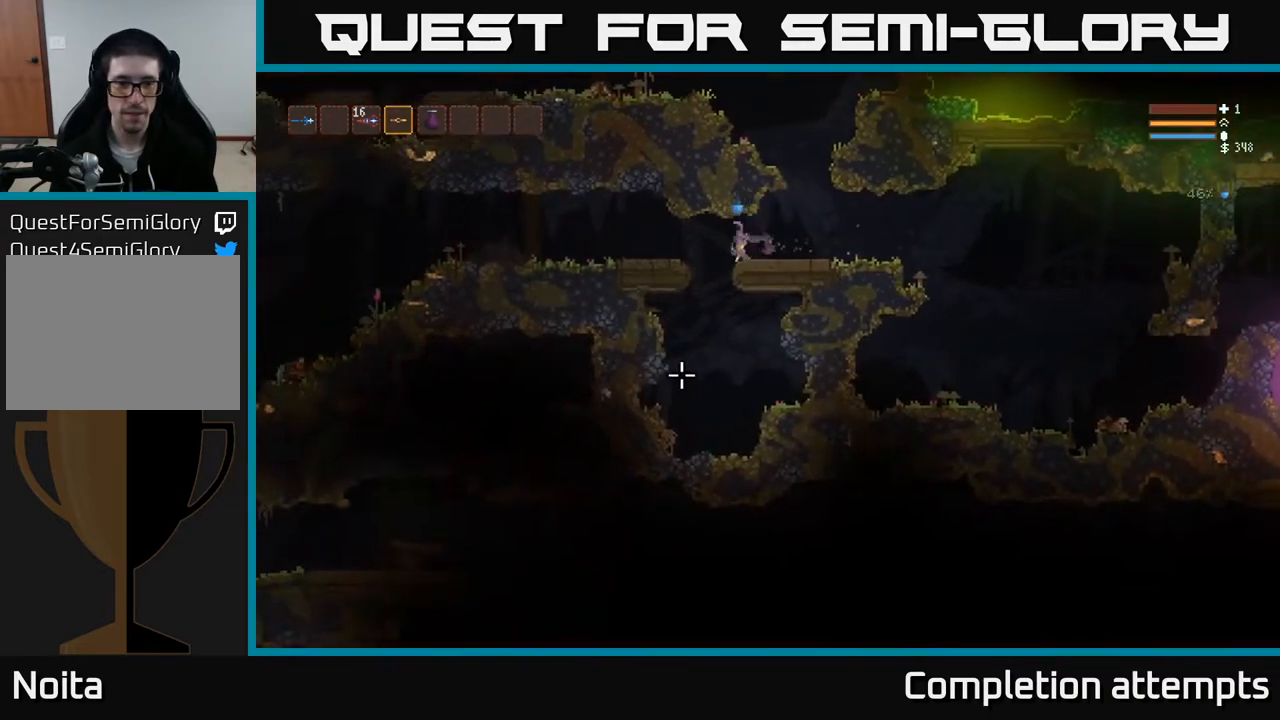
{"buttons": [], "left_stick": "left", "right_stick": "down-left", "events": [[117, "L2", "down"], [250, "L2", "up"]]}
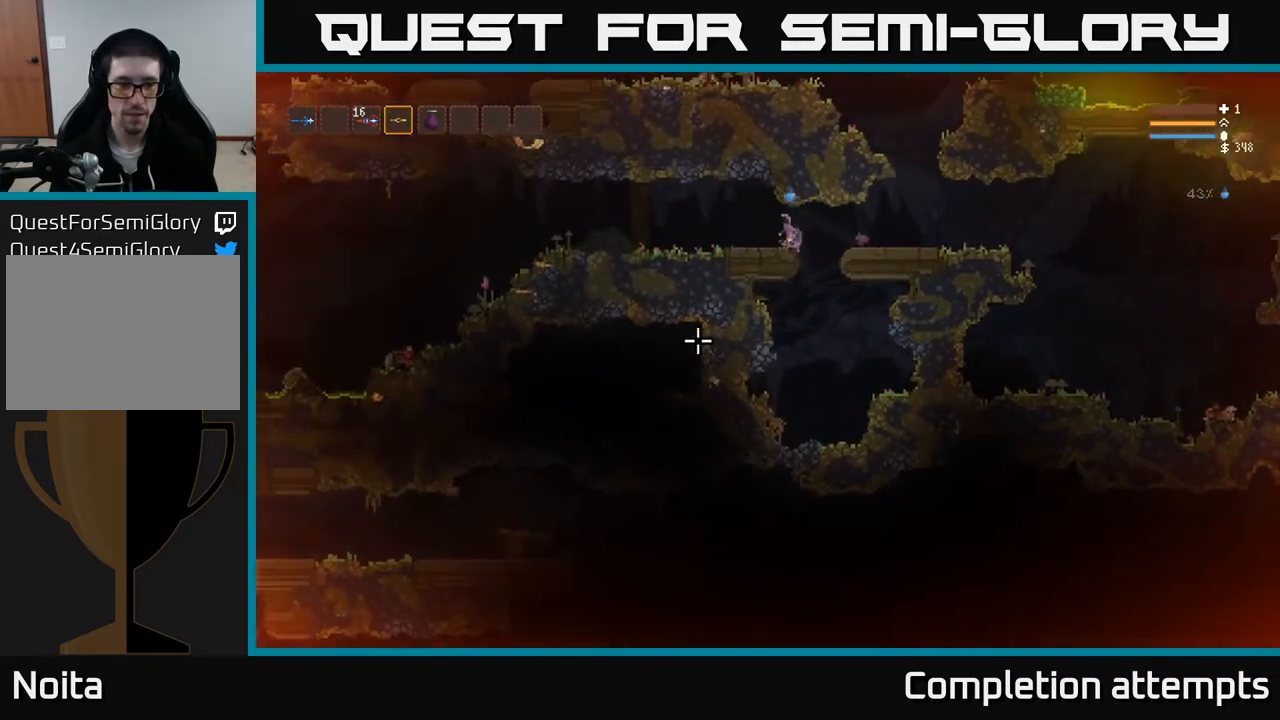
{"buttons": [], "left_stick": "left", "right_stick": "down-left", "events": [[67, "L2", "down"], [200, "L2", "up"]]}
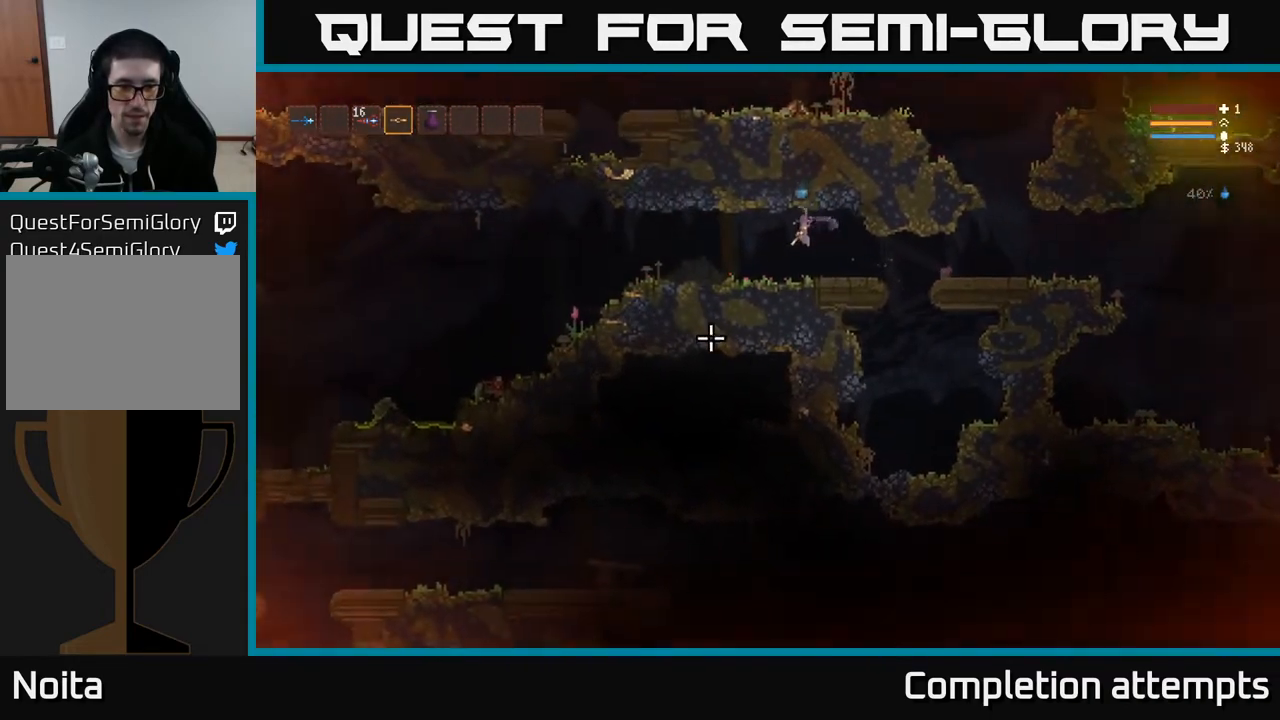
{"buttons": [], "left_stick": "left", "right_stick": "down-left", "events": []}
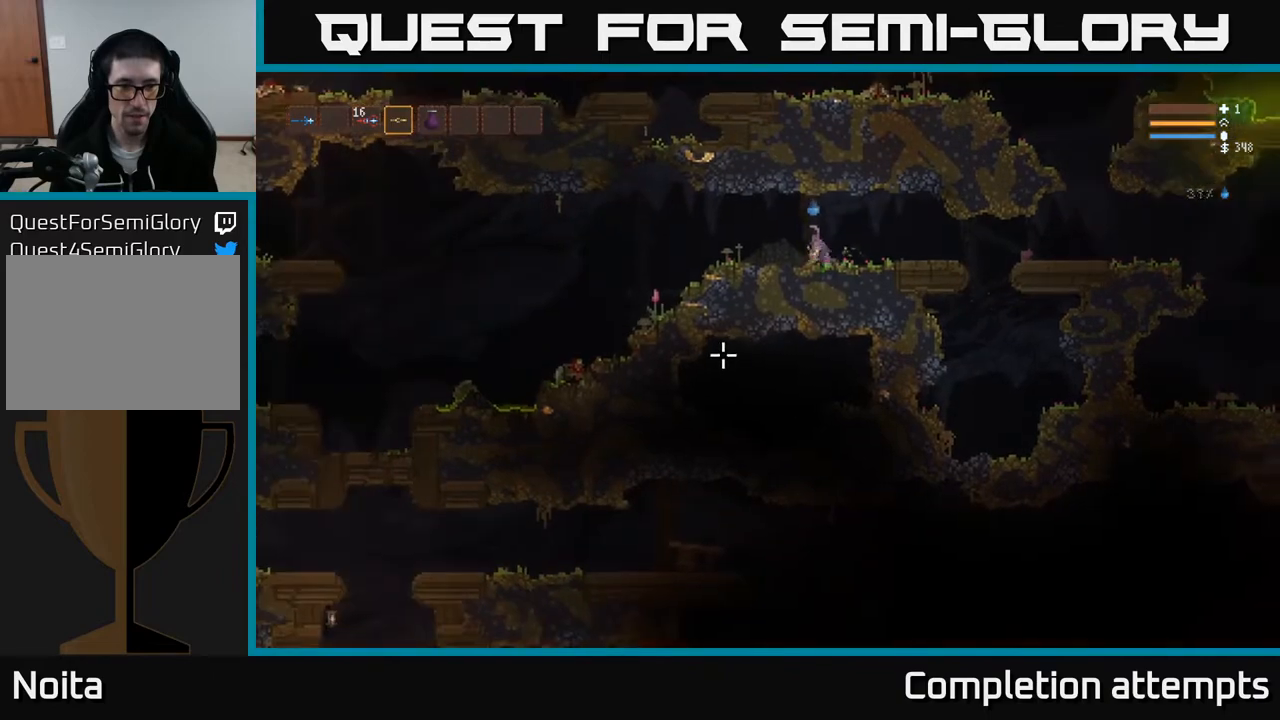
{"buttons": [], "left_stick": "left", "right_stick": "down-left", "events": []}
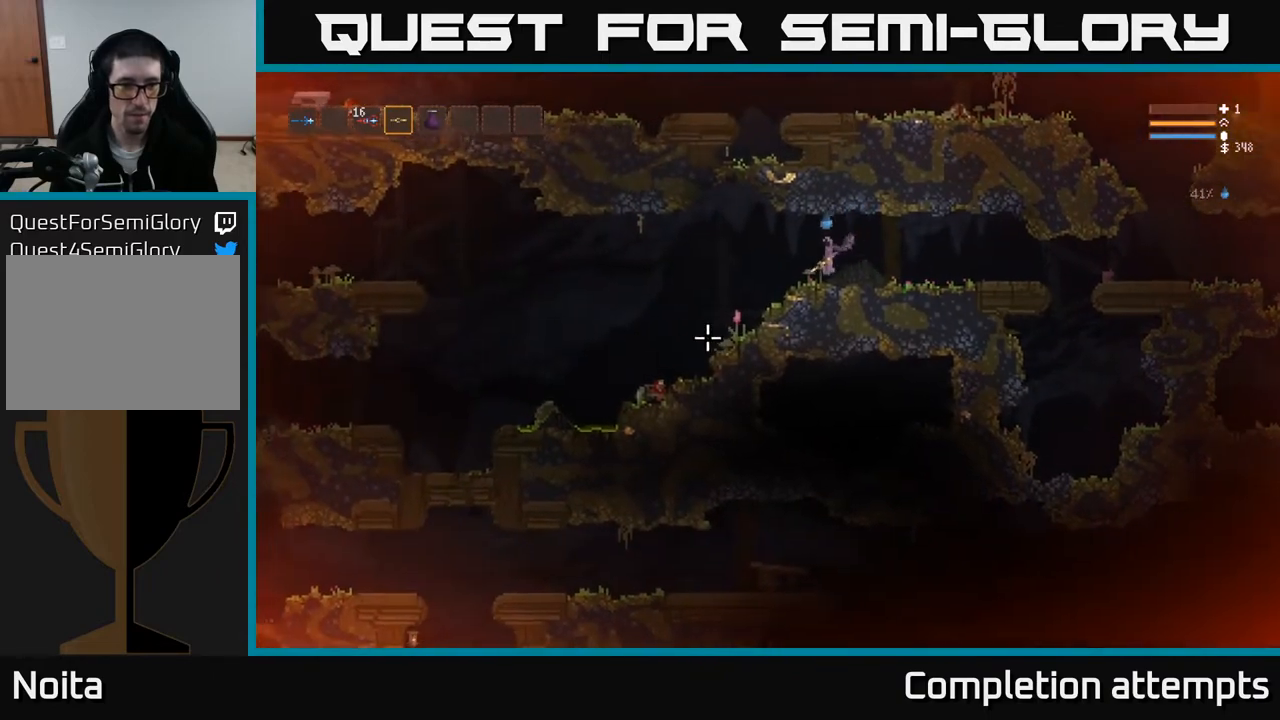
{"buttons": [], "left_stick": "left", "right_stick": "down-left", "events": []}
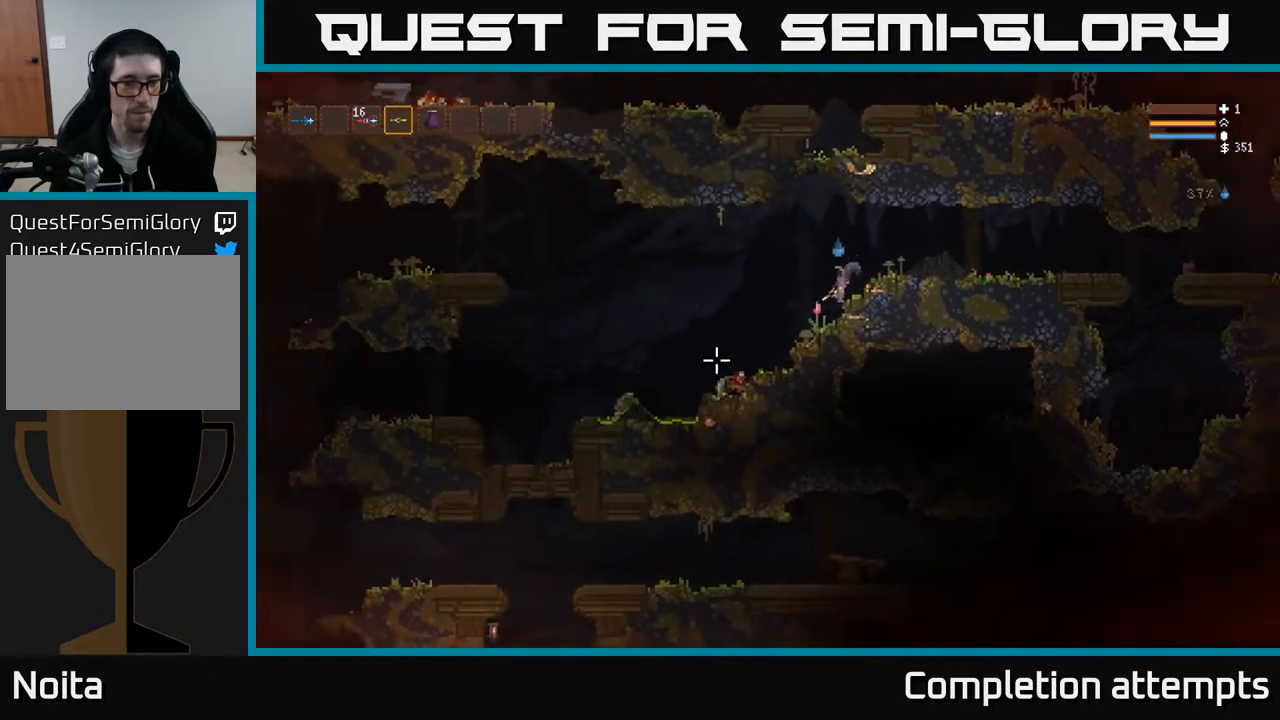
{"buttons": [], "left_stick": "left", "right_stick": "left", "events": [[267, "right_stick", "left"]]}
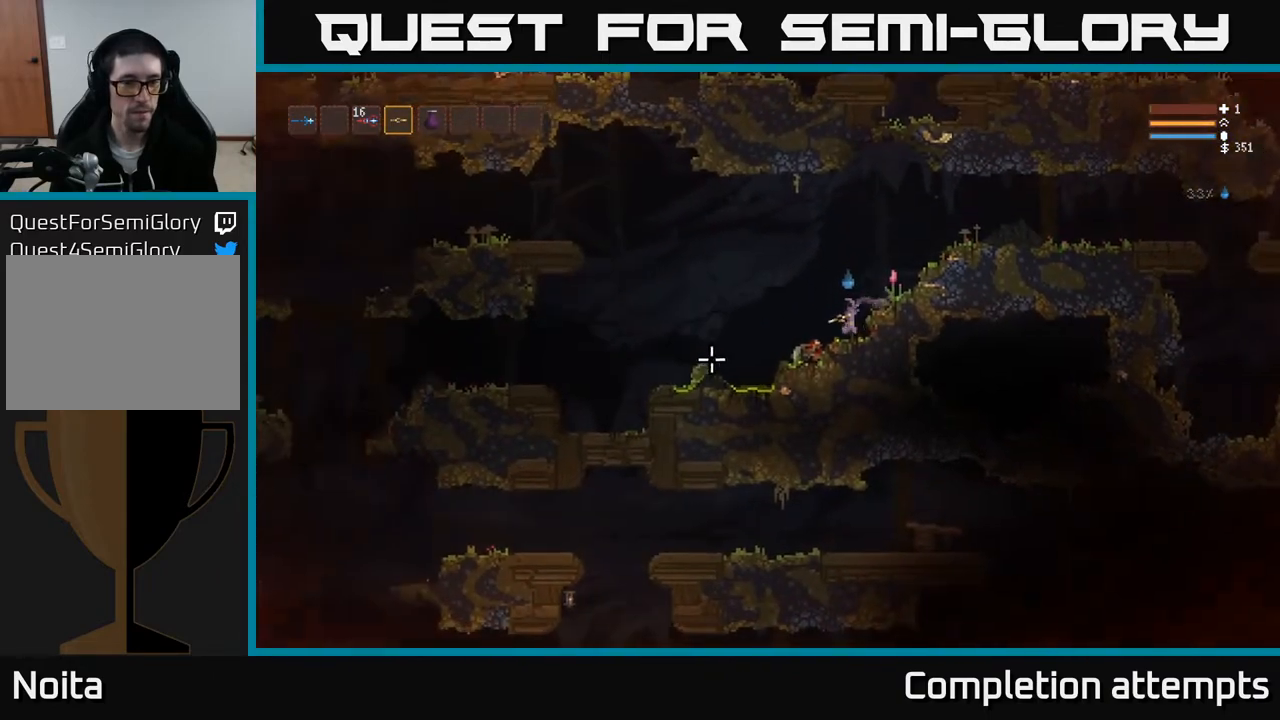
{"buttons": [], "left_stick": "left", "right_stick": "left", "events": [[133, "L2", "down"], [333, "L2", "up"]]}
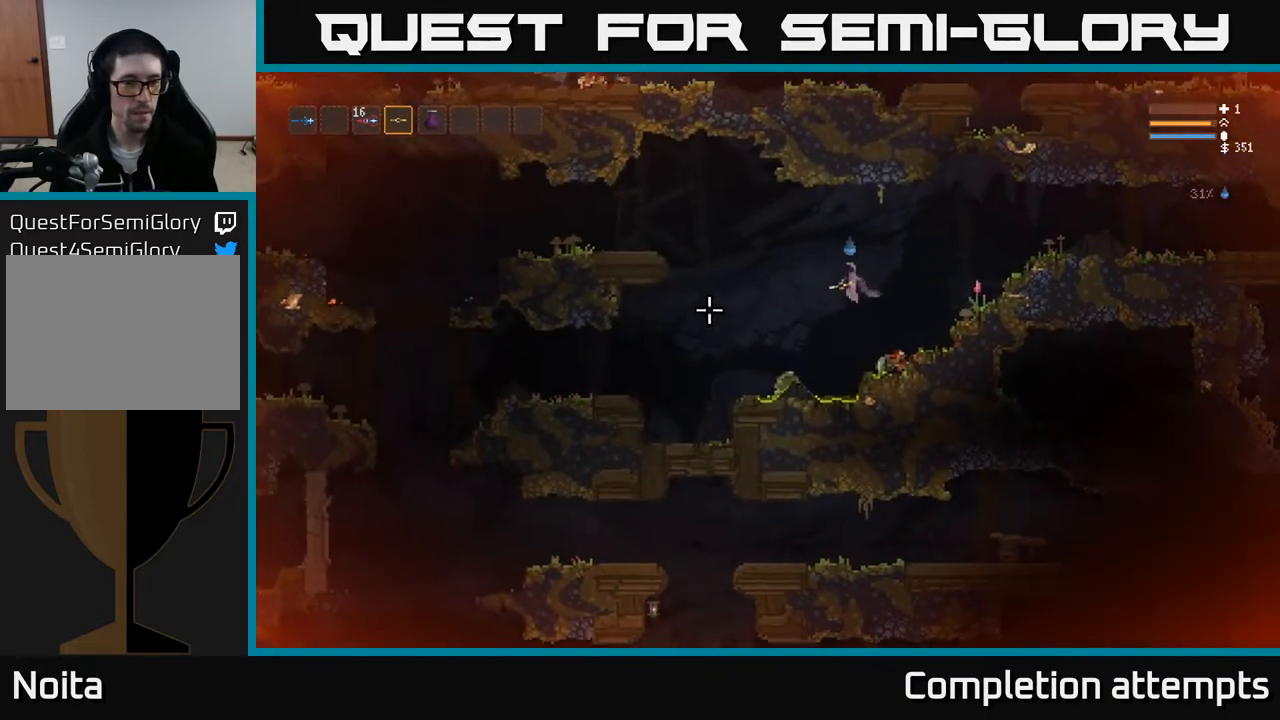
{"buttons": [], "left_stick": "left", "right_stick": "left", "events": []}